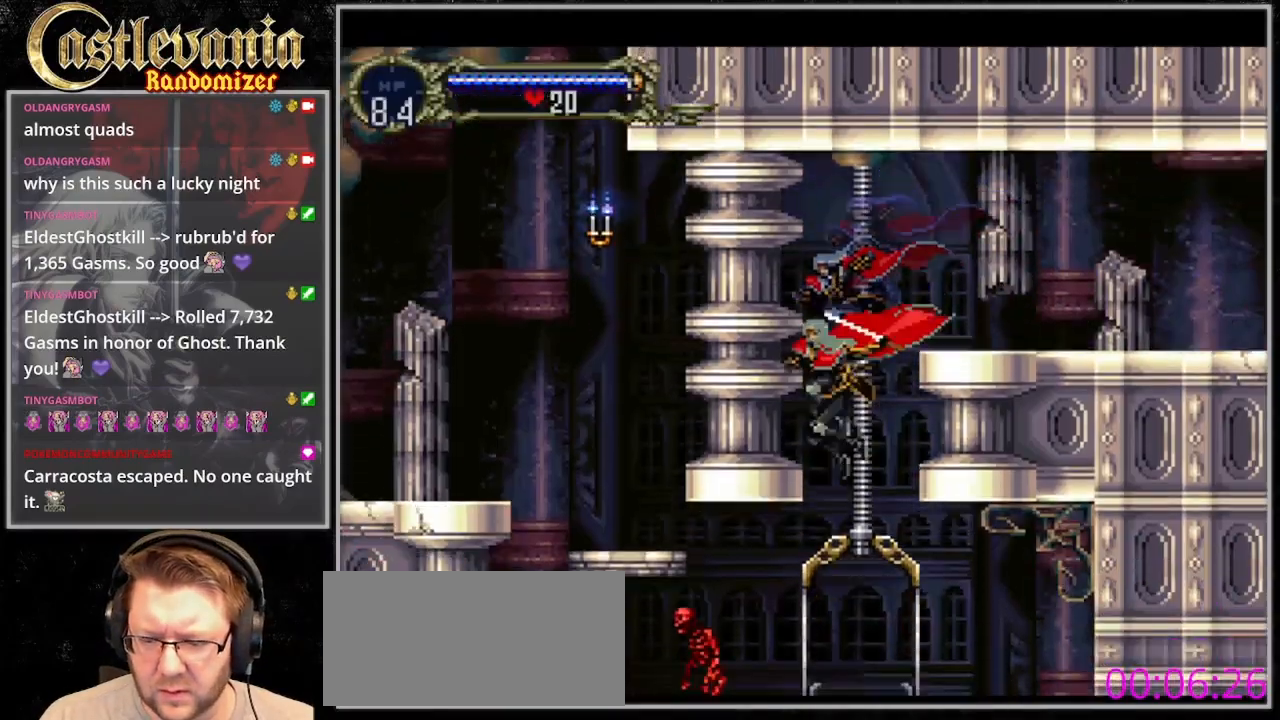
Gameplay with a controller (PlayStation layout); each line is a JSON object with the inputs held at the frame after it (dt_ms = milliseconds from this image to that frame). "events" lists button and stick changes between this image and that frame as [ms after this image, input, new state], when the widget could be followed in between. Not read: L3 R3 SELECT.
{"dt_ms": 500, "buttons": ["CROSS", "DPAD_LEFT"], "events": [[133, "DPAD_DOWN", "up"], [200, "SQUARE", "up"], [467, "CROSS", "down"]]}
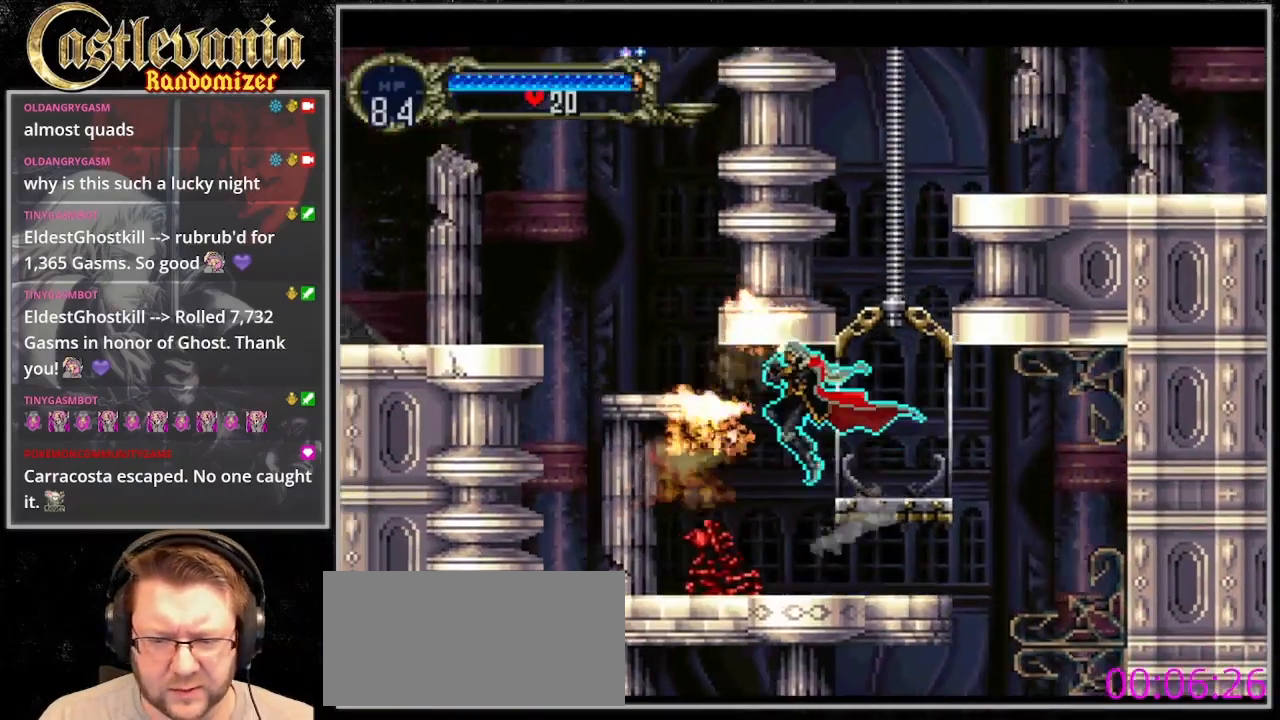
{"dt_ms": 500, "buttons": ["CROSS", "DPAD_RIGHT"], "events": [[133, "CROSS", "up"], [133, "DPAD_UP", "down"], [167, "DPAD_LEFT", "up"], [200, "DPAD_RIGHT", "down"], [200, "DPAD_UP", "up"], [467, "CROSS", "down"]]}
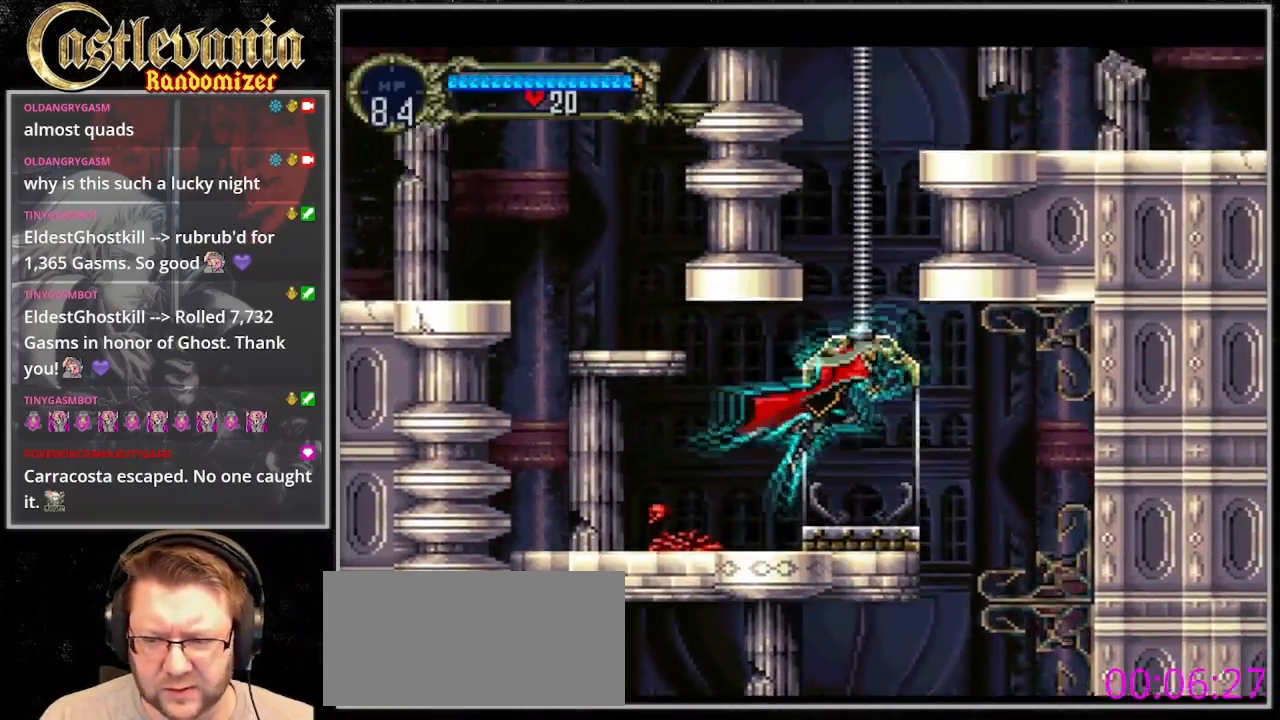
{"dt_ms": 500, "buttons": ["DPAD_RIGHT"], "events": [[67, "CROSS", "up"], [67, "DPAD_RIGHT", "up"], [233, "DPAD_RIGHT", "down"]]}
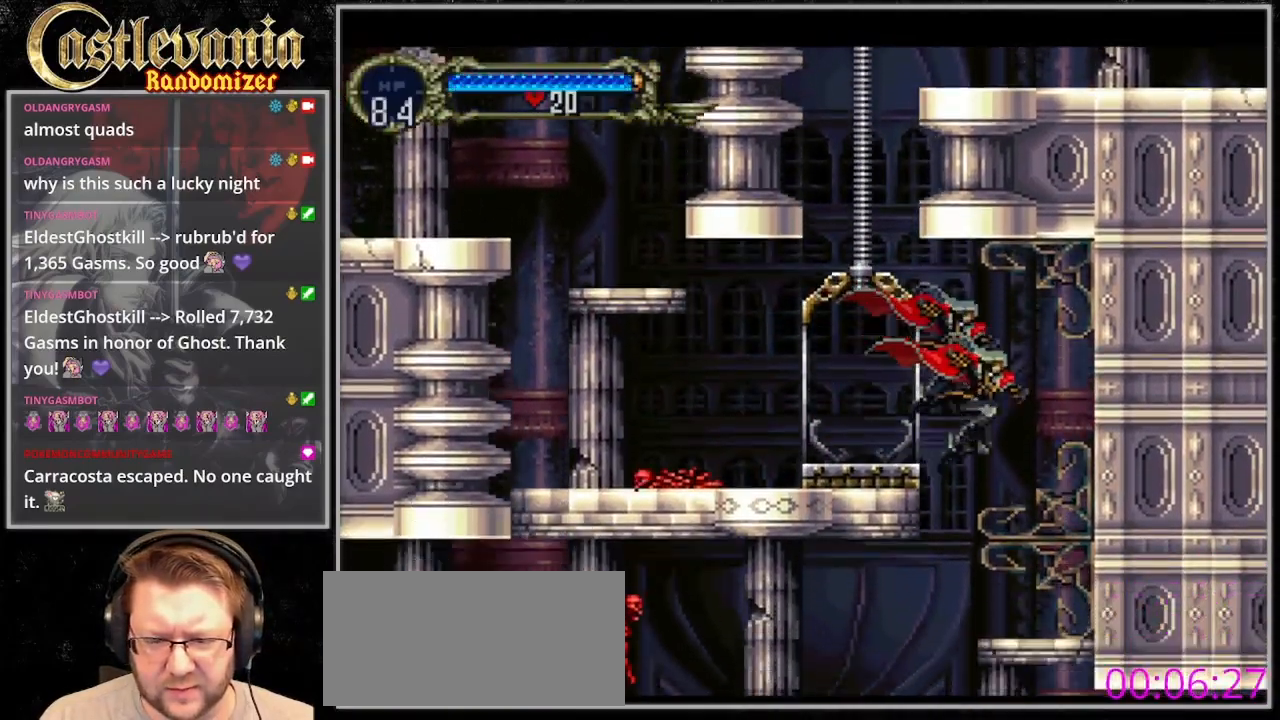
{"dt_ms": 500, "buttons": ["DPAD_LEFT"], "events": [[67, "DPAD_RIGHT", "up"], [133, "DPAD_LEFT", "down"]]}
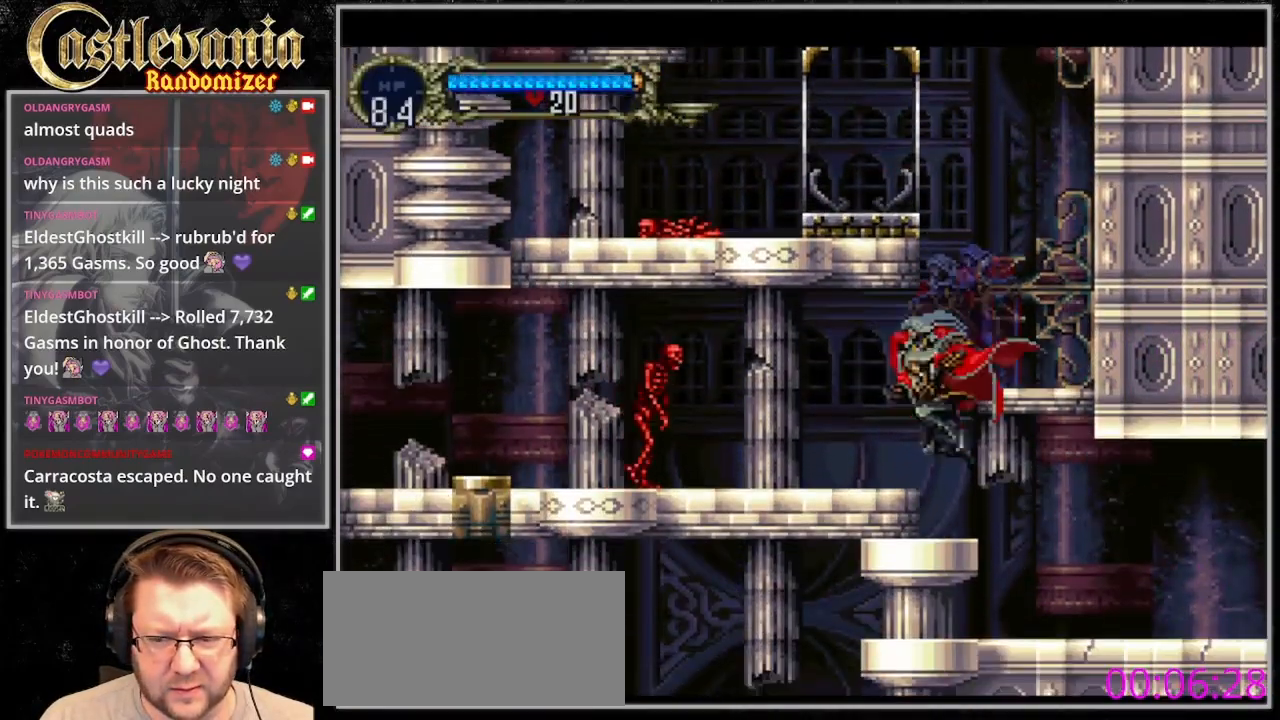
{"dt_ms": 500, "buttons": ["DPAD_LEFT"], "events": [[133, "CROSS", "down"], [200, "CROSS", "up"], [267, "SQUARE", "down"], [333, "SQUARE", "up"]]}
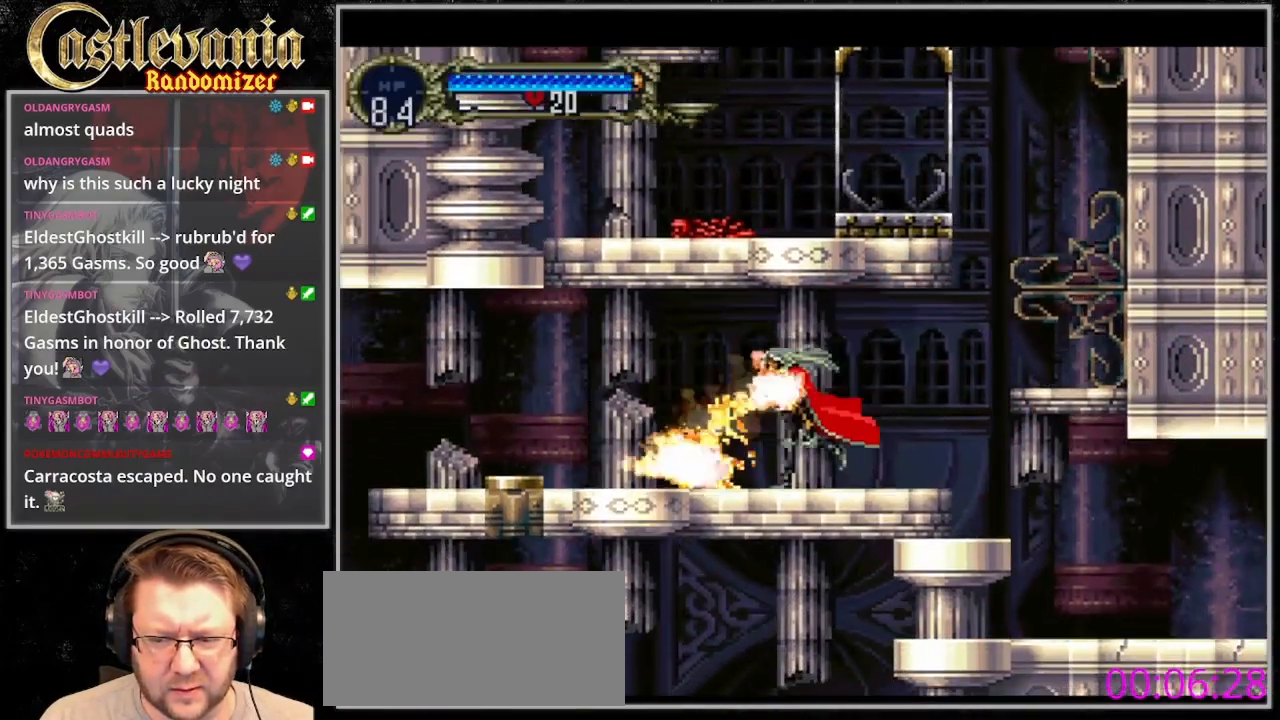
{"dt_ms": 500, "buttons": ["DPAD_LEFT"], "events": []}
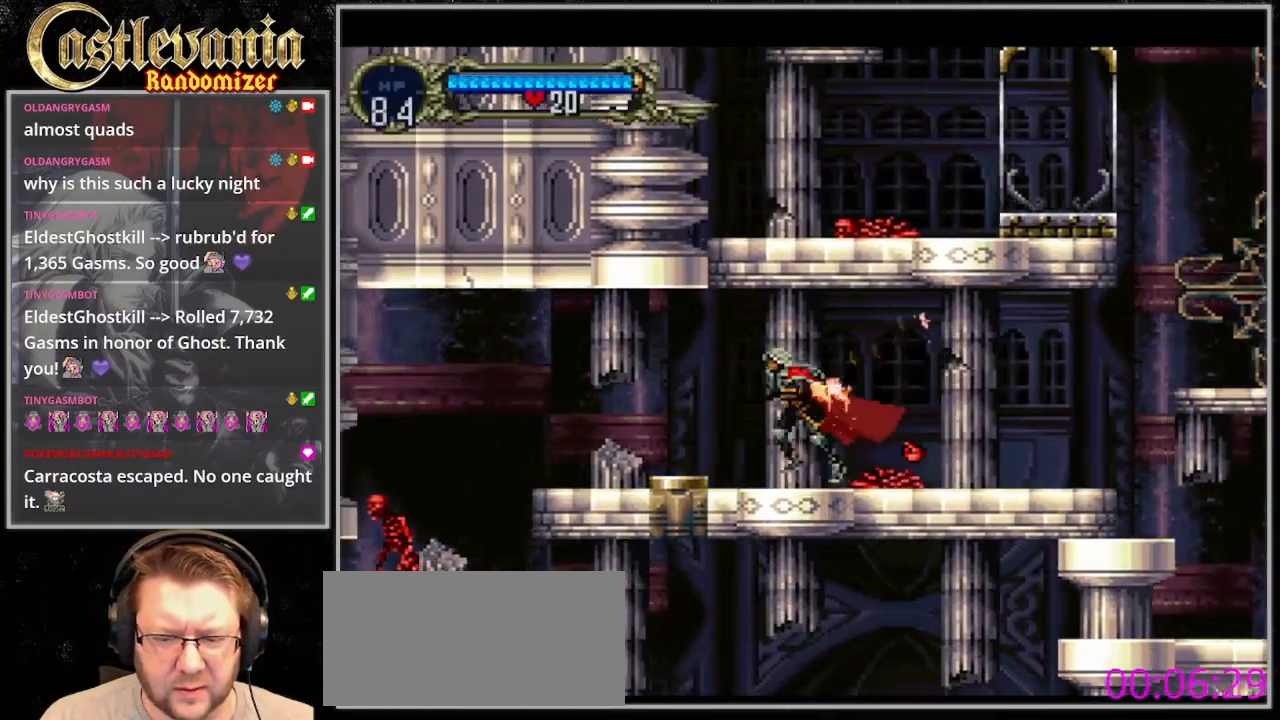
{"dt_ms": 500, "buttons": ["DPAD_LEFT"], "events": [[133, "CROSS", "down"], [267, "CROSS", "up"], [333, "CROSS", "down"], [467, "CROSS", "up"]]}
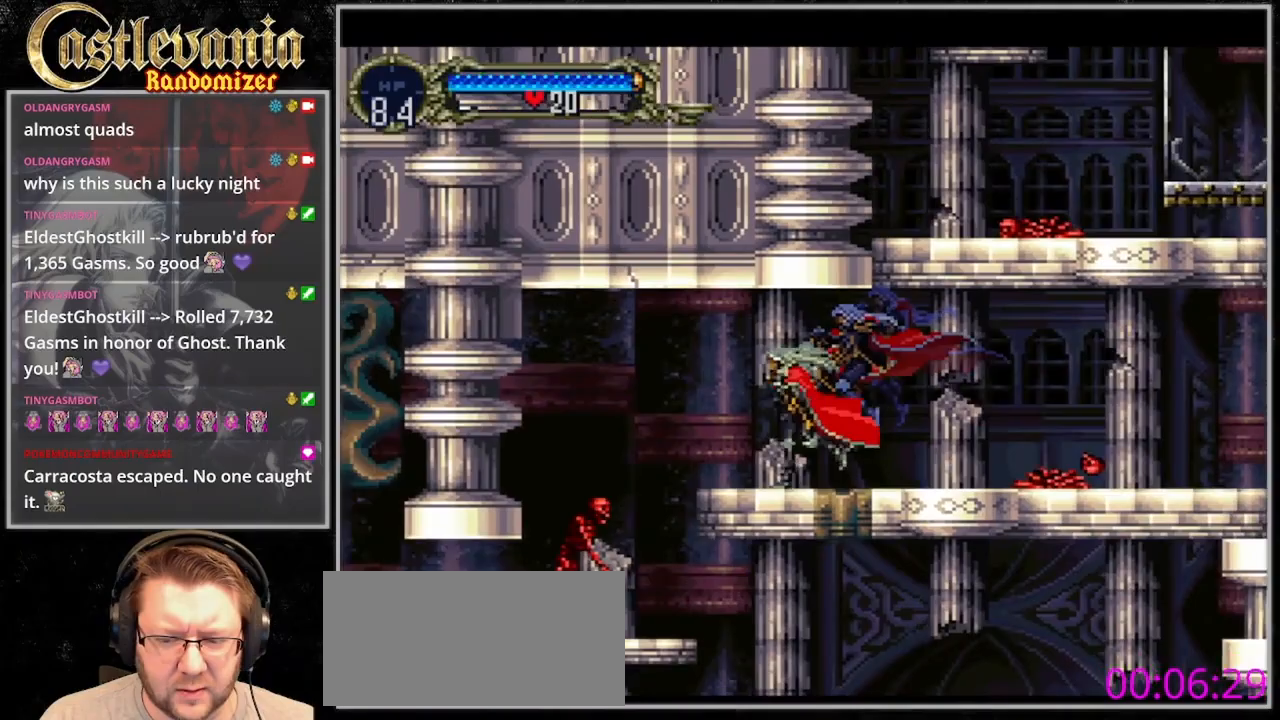
{"dt_ms": 1000, "buttons": ["CROSS", "DPAD_LEFT"]}
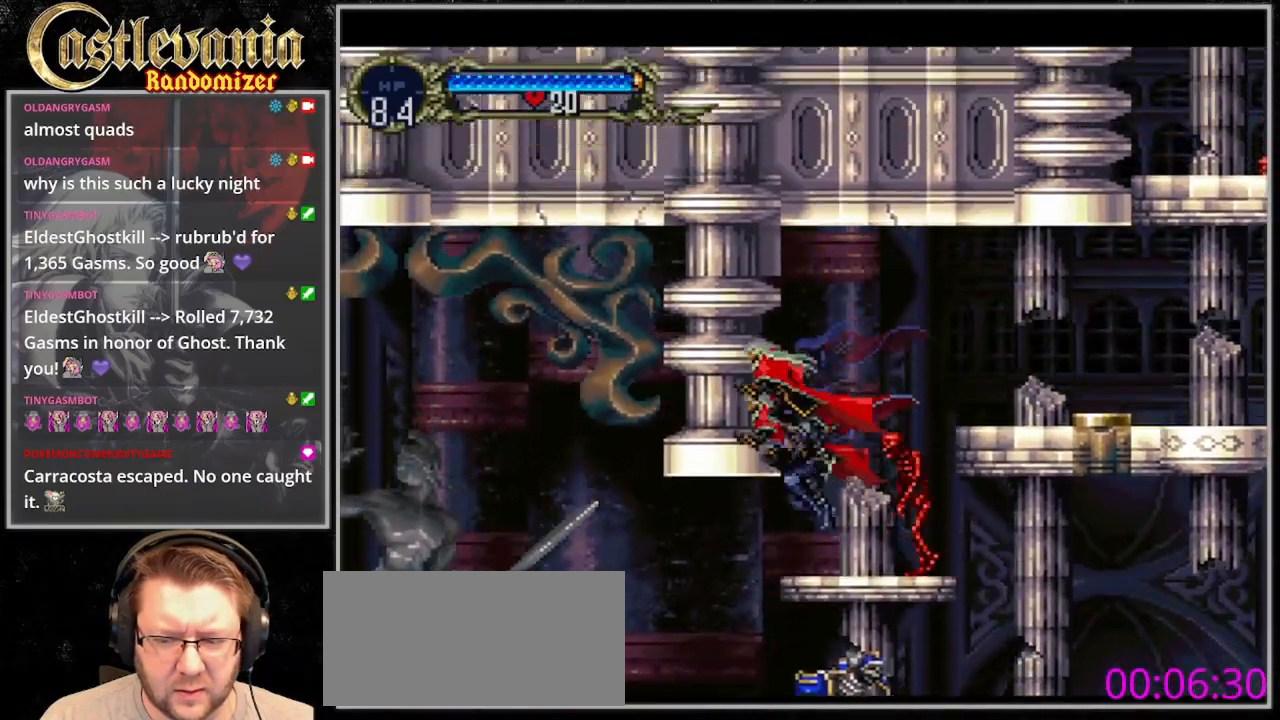
{"dt_ms": 1000, "buttons": ["DPAD_LEFT"]}
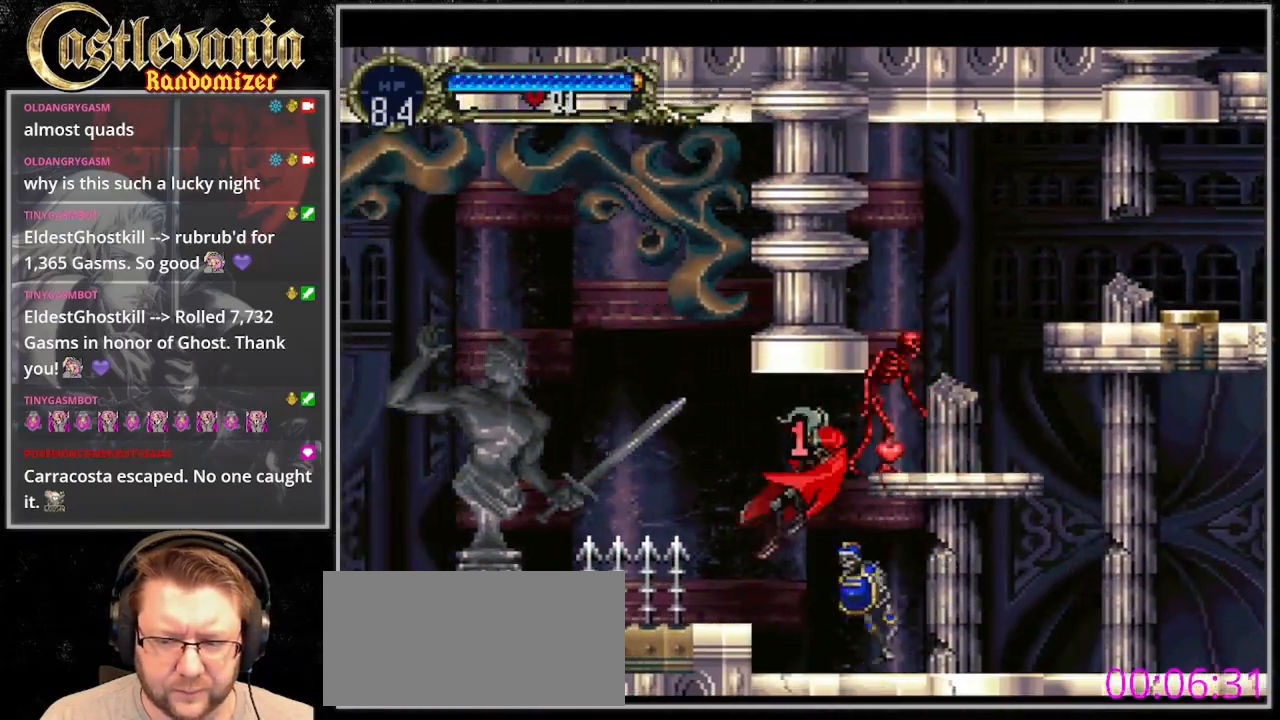
{"dt_ms": 1000, "buttons": ["CROSS", "DPAD_LEFT"]}